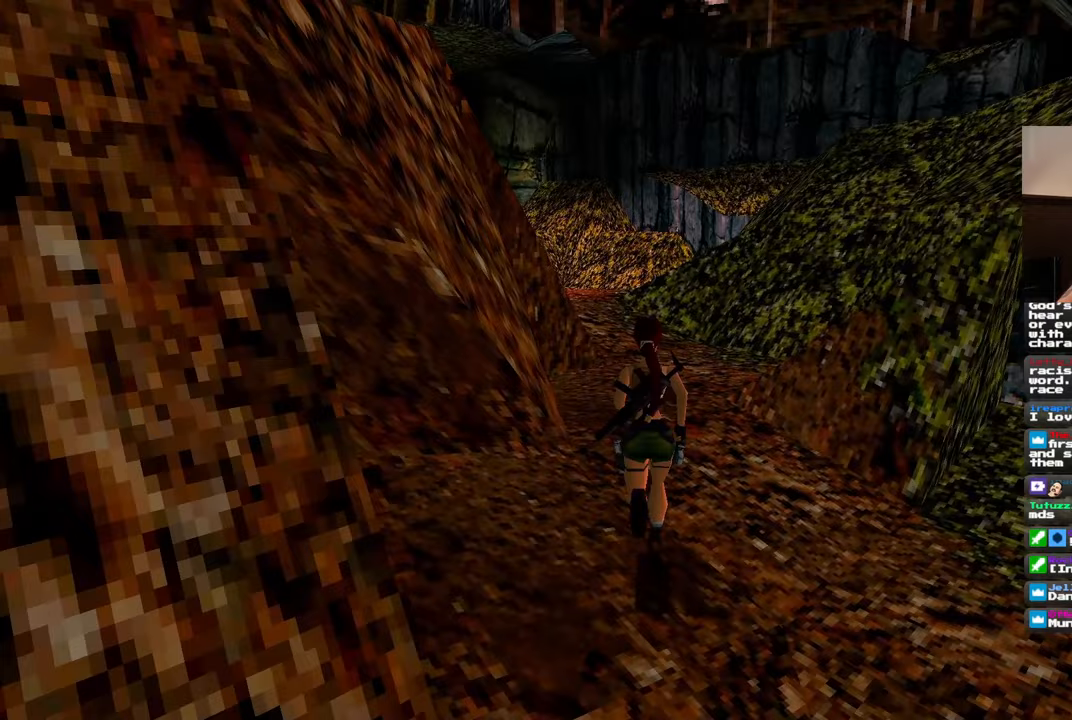
Gameplay with a controller (PlayStation layout); each line is a JSON object with the inputs held at the frame after it. "events" lists button and stick changes between this image and that frame as [ms after this image, input, new state], when the widget could be followed in between. Not read: DPAD_RIGHT L2 R2 START.
{"buttons": ["SQUARE"], "left_stick": "up", "right_stick": "center", "events": [[233, "SQUARE", "down"]]}
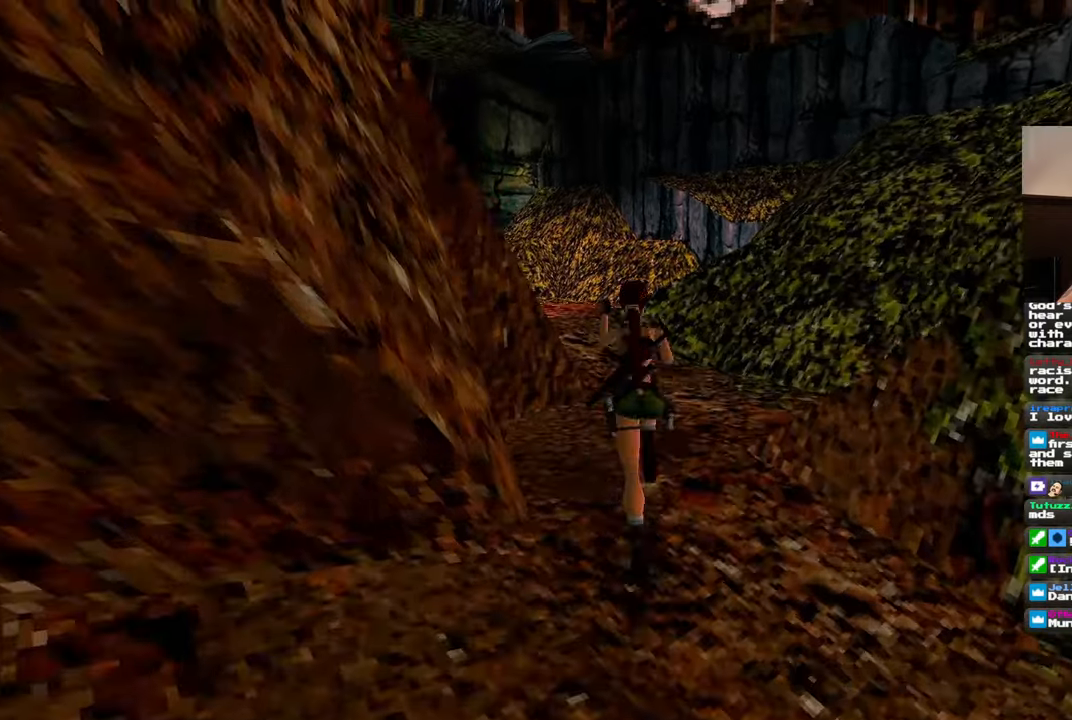
{"buttons": [], "left_stick": "up", "right_stick": "down-left", "events": [[117, "SQUARE", "up"], [400, "right_stick", "down-left"]]}
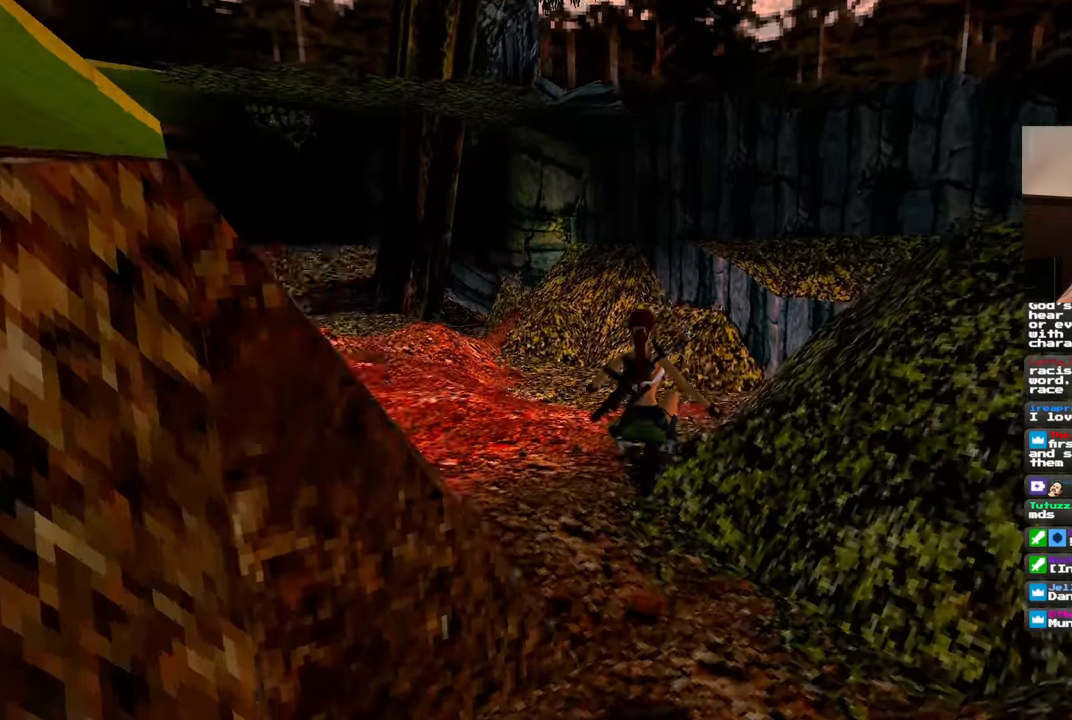
{"buttons": [], "left_stick": "up", "right_stick": "center", "events": [[50, "right_stick", "left"], [383, "right_stick", "center"]]}
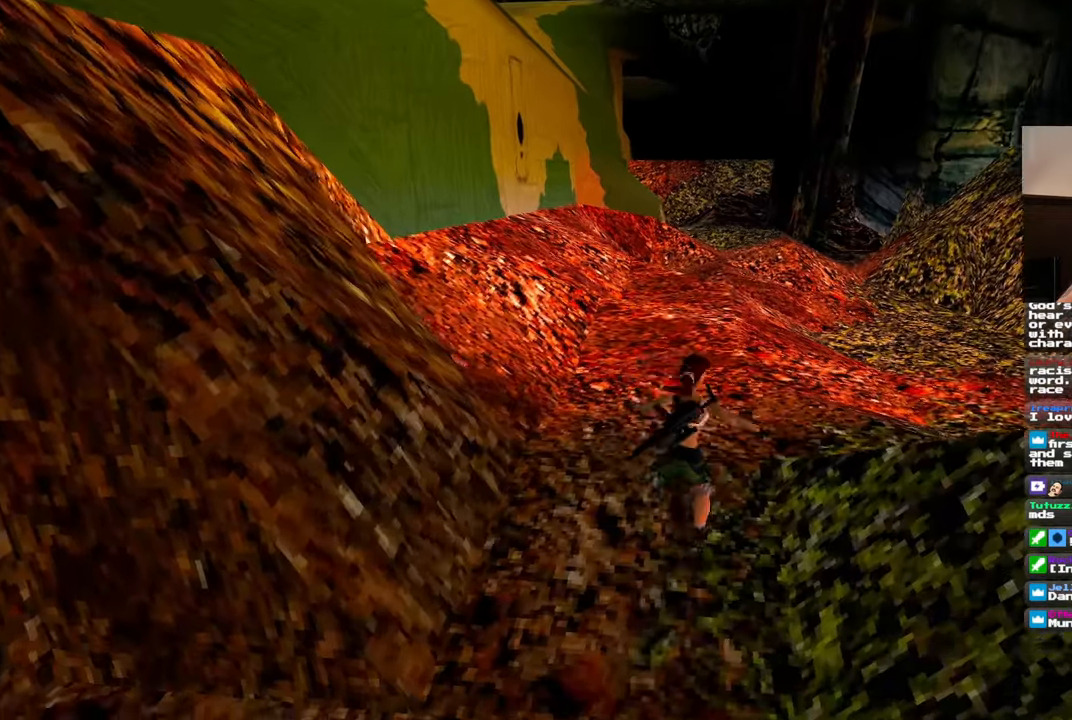
{"buttons": [], "left_stick": "right", "right_stick": "left", "events": [[100, "right_stick", "left"], [217, "left_stick", "up-right"], [333, "left_stick", "right"]]}
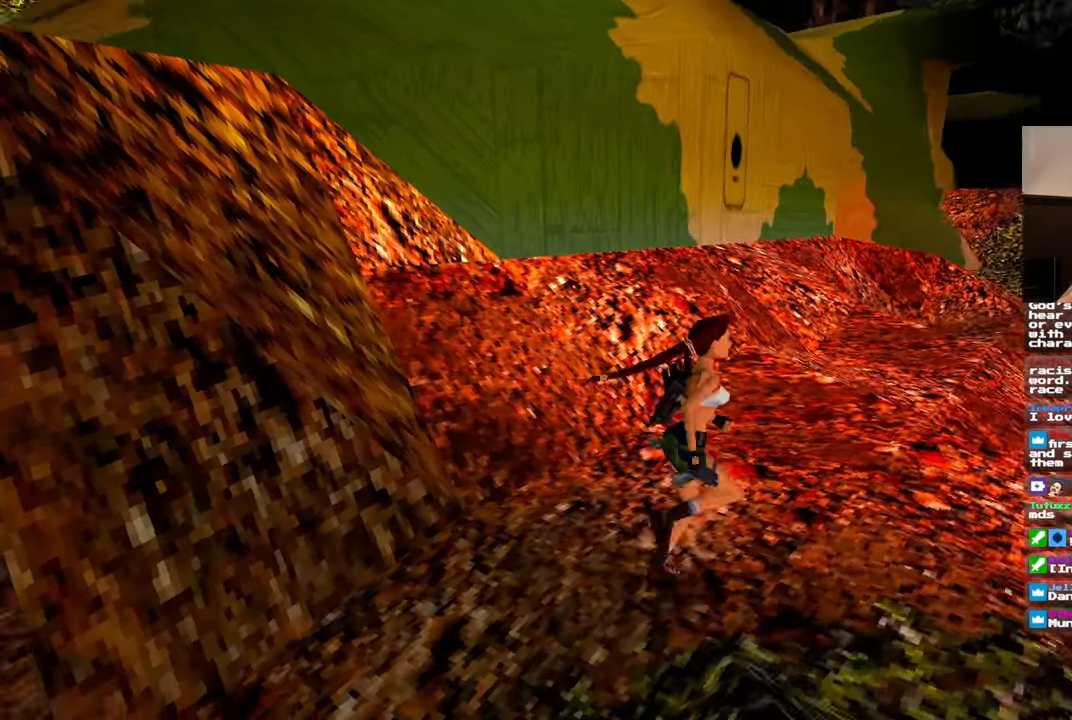
{"buttons": [], "left_stick": "up", "right_stick": "center", "events": [[317, "left_stick", "up"], [317, "right_stick", "center"]]}
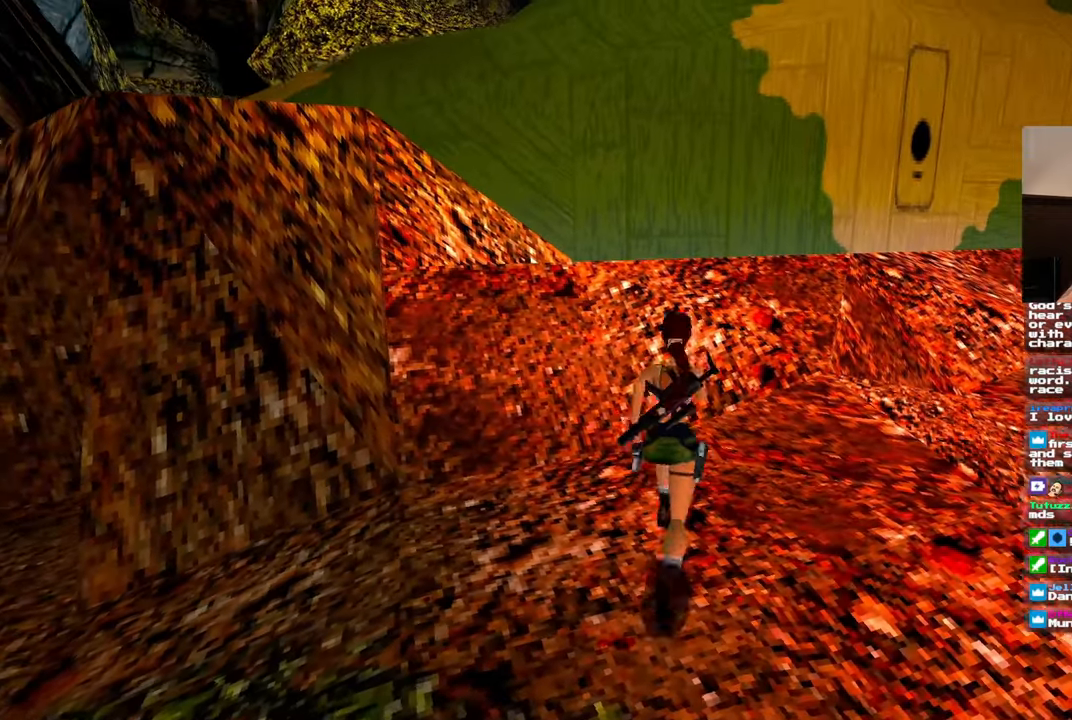
{"buttons": [], "left_stick": "center", "right_stick": "center", "events": [[17, "SQUARE", "down"], [283, "SQUARE", "up"], [450, "left_stick", "center"]]}
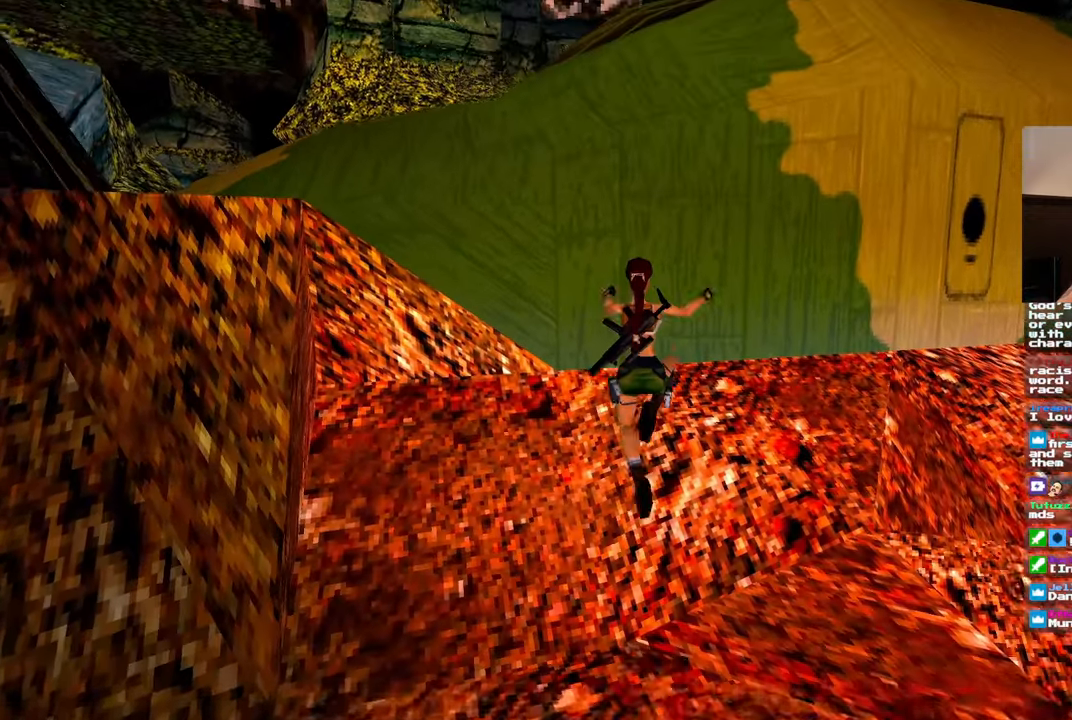
{"buttons": [], "left_stick": "up", "right_stick": "center", "events": [[383, "right_stick", "down-left"], [467, "left_stick", "up"], [500, "right_stick", "center"]]}
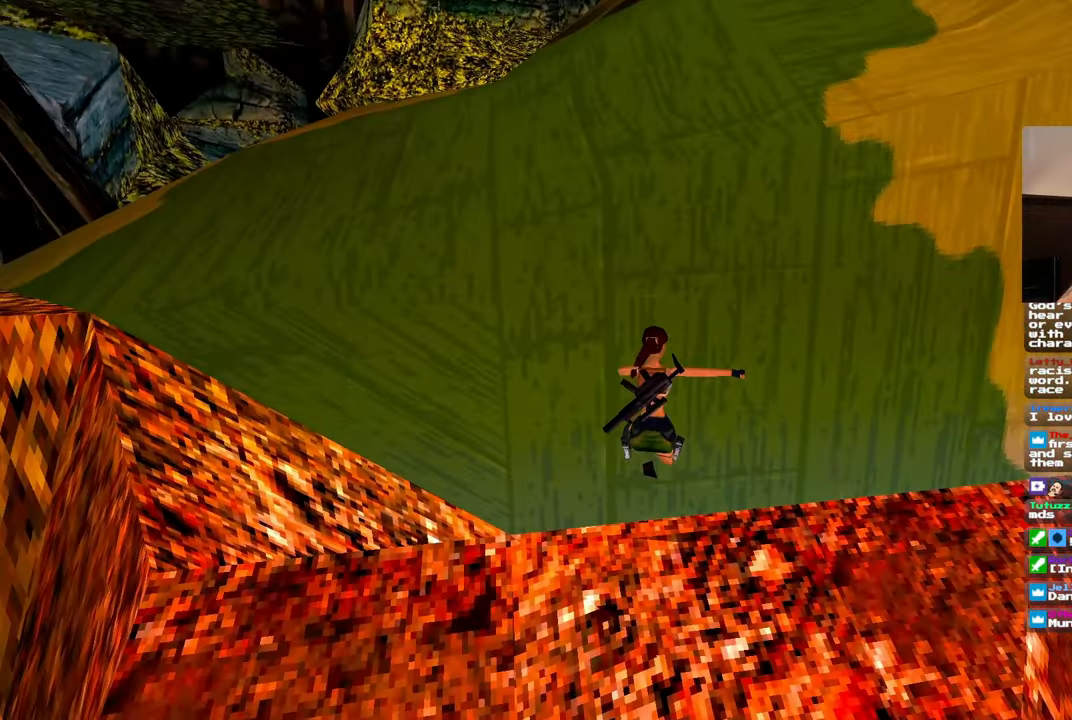
{"buttons": [], "left_stick": "up", "right_stick": "center", "events": []}
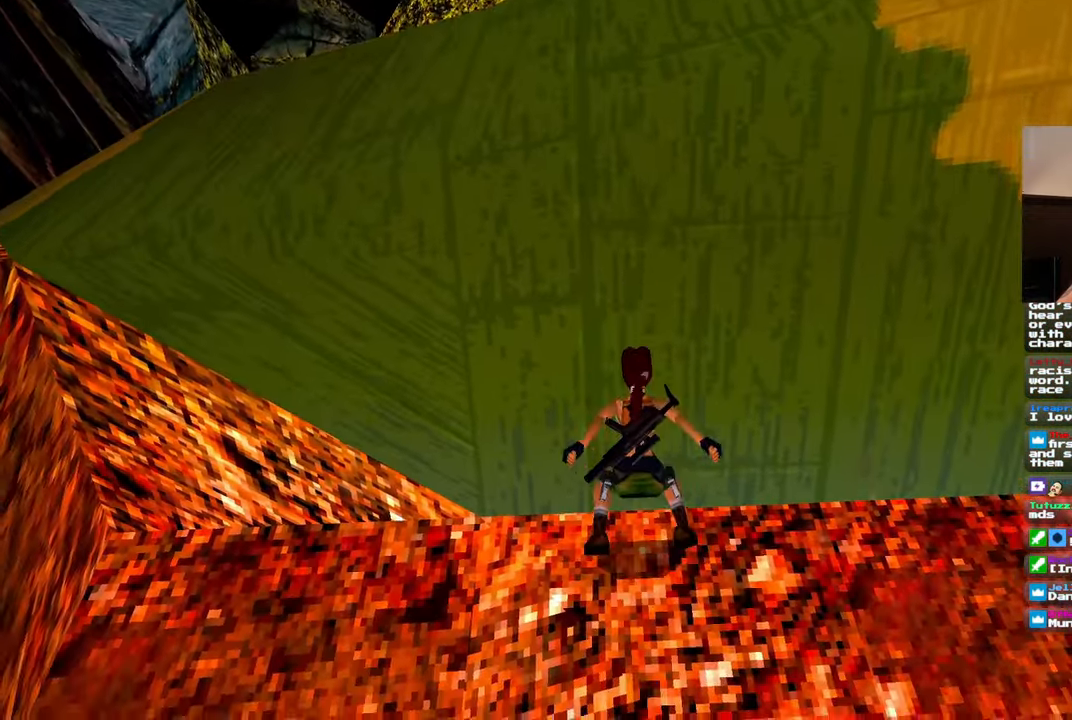
{"buttons": [], "left_stick": "up", "right_stick": "center", "events": []}
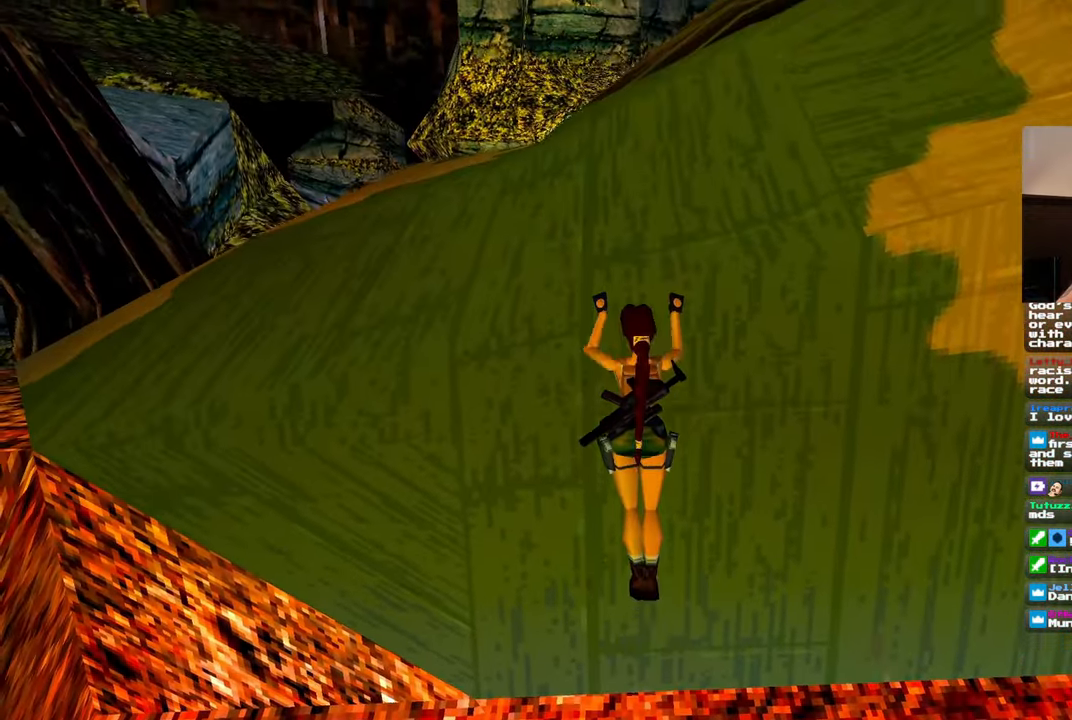
{"buttons": [], "left_stick": "center", "right_stick": "center", "events": [[317, "left_stick", "center"]]}
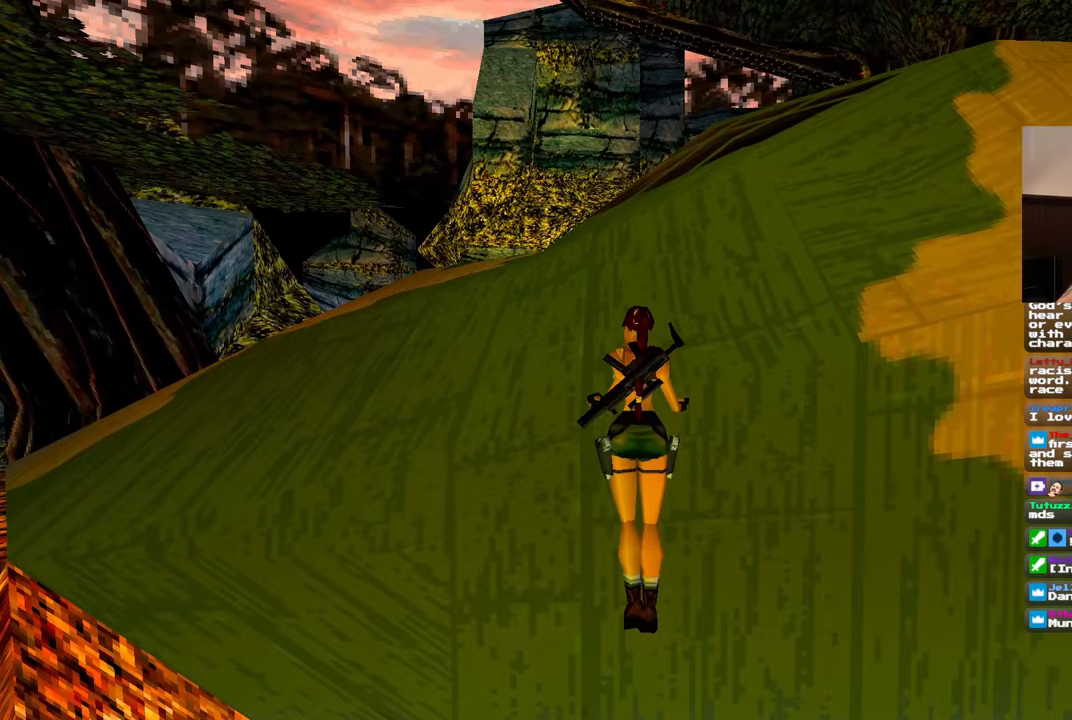
{"buttons": [], "left_stick": "center", "right_stick": "left", "events": [[417, "right_stick", "left"]]}
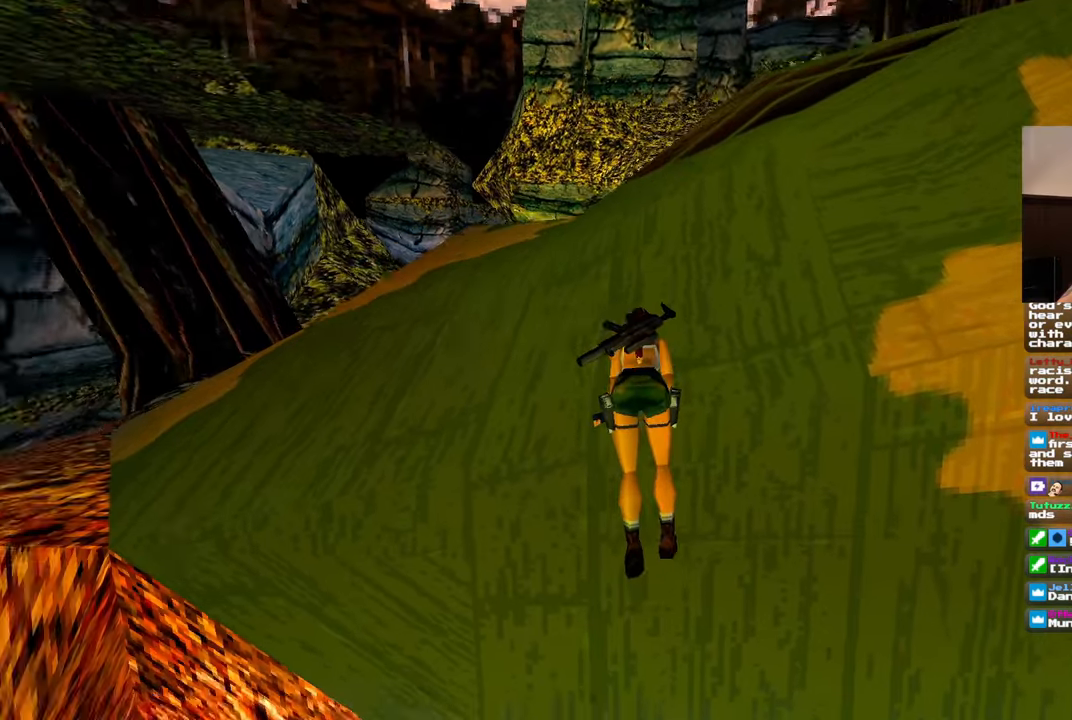
{"buttons": [], "left_stick": "center", "right_stick": "center", "events": [[50, "right_stick", "center"]]}
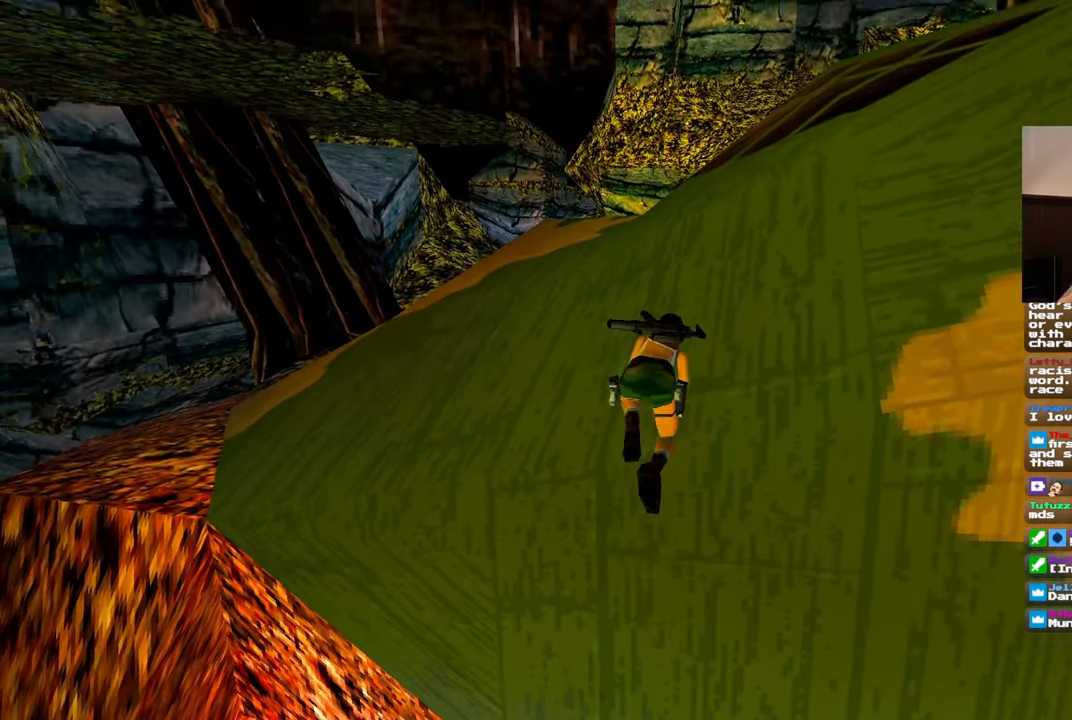
{"buttons": [], "left_stick": "up-left", "right_stick": "center", "events": [[33, "right_stick", "down-right"], [117, "left_stick", "up"], [167, "left_stick", "up-left"], [183, "right_stick", "center"]]}
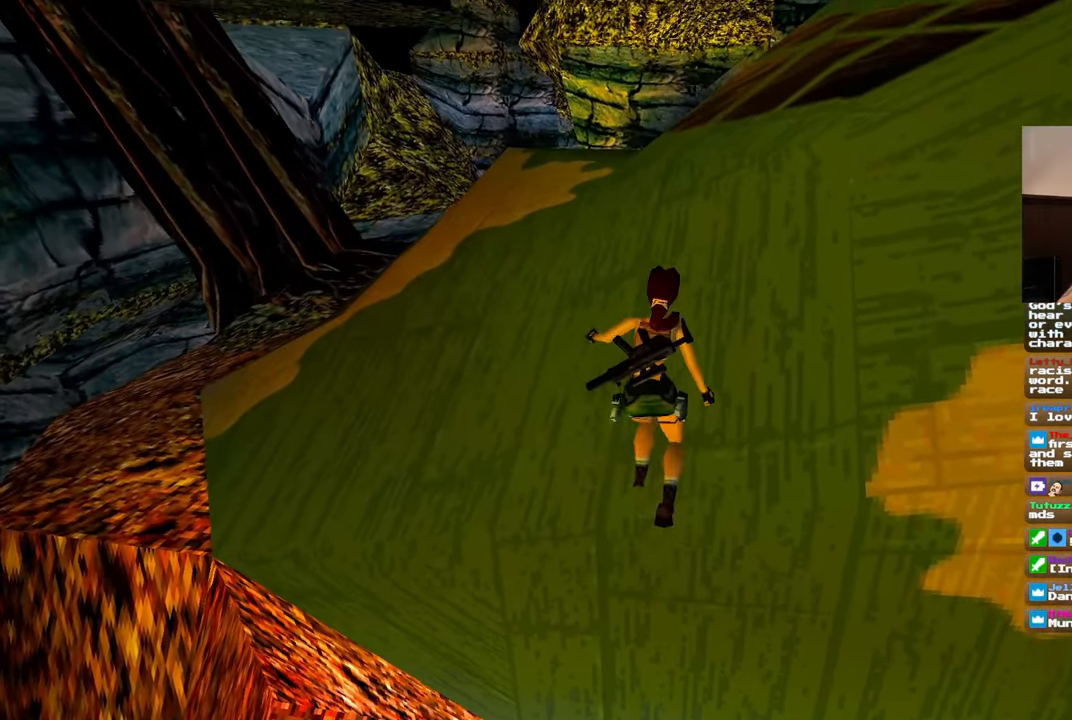
{"buttons": [], "left_stick": "up-left", "right_stick": "center", "events": []}
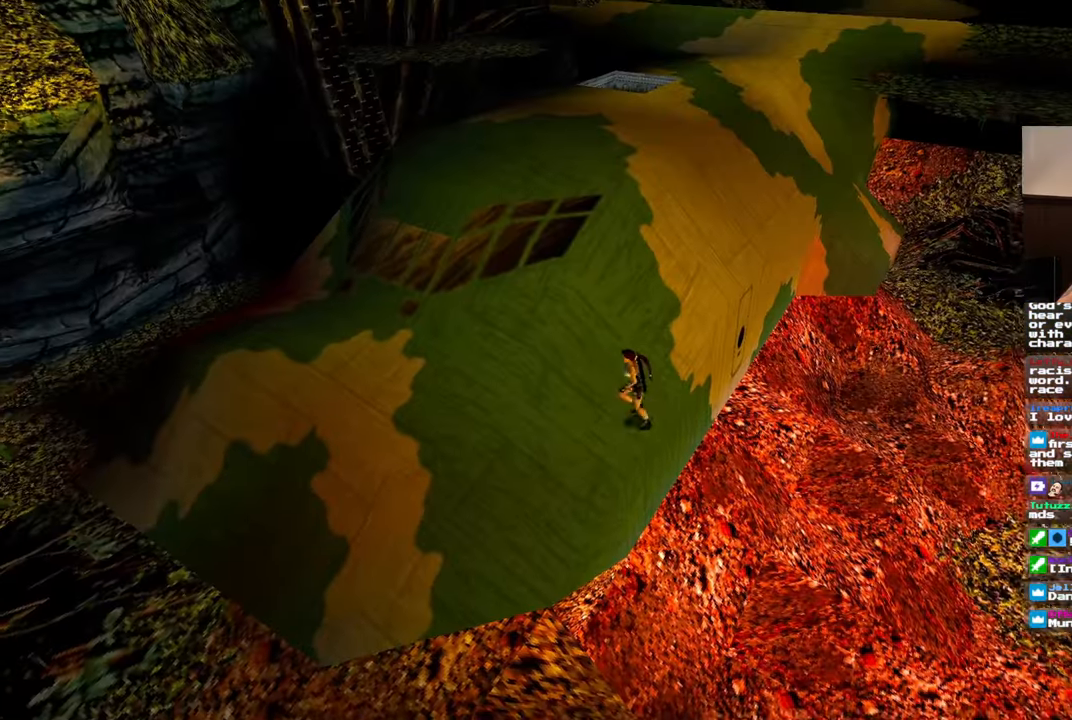
{"buttons": [], "left_stick": "up-left", "right_stick": "left", "events": [[467, "right_stick", "left"]]}
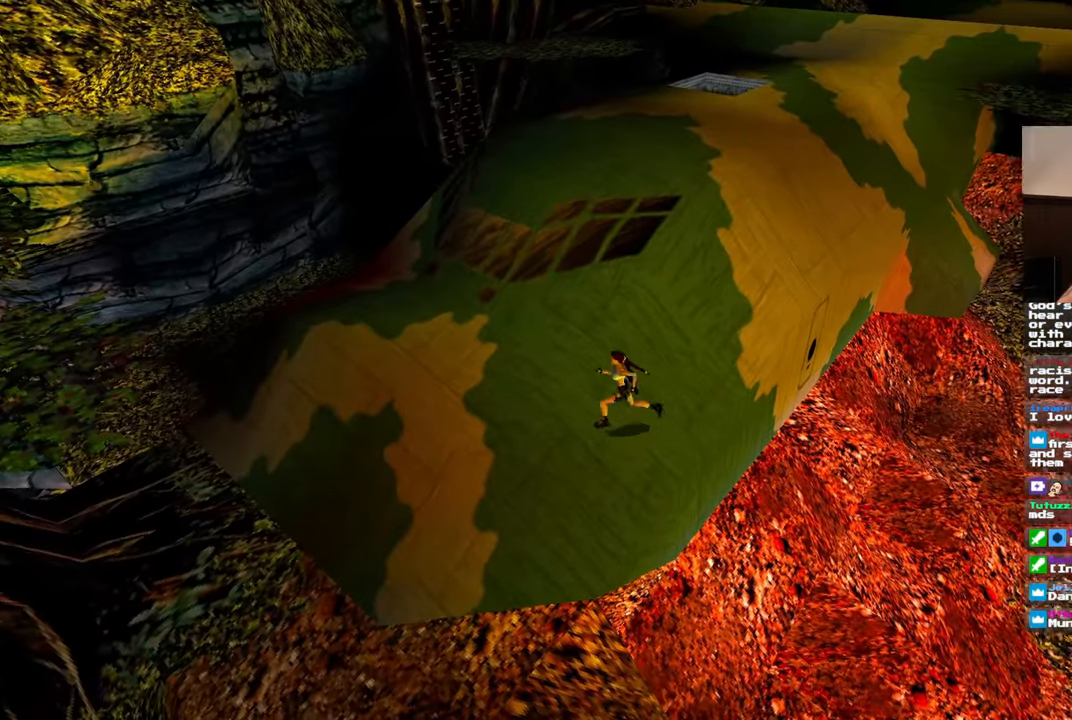
{"buttons": [], "left_stick": "up", "right_stick": "center", "events": [[83, "left_stick", "up-right"], [350, "left_stick", "up"], [350, "right_stick", "center"]]}
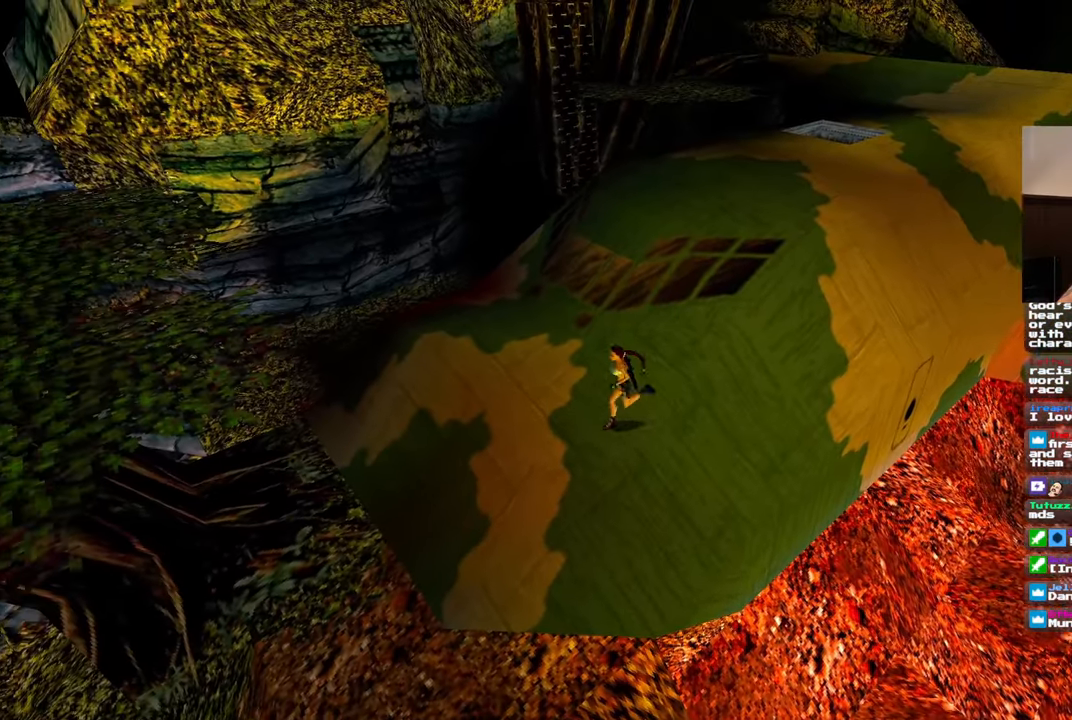
{"buttons": [], "left_stick": "up-right", "right_stick": "center", "events": [[283, "left_stick", "up-right"]]}
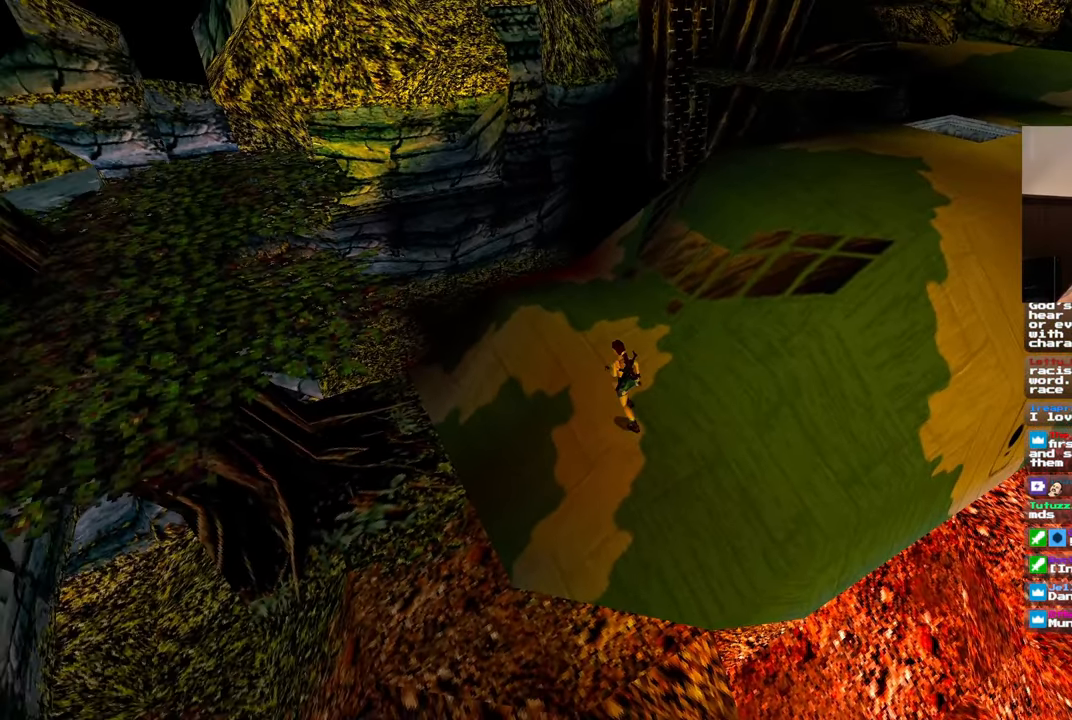
{"buttons": [], "left_stick": "right", "right_stick": "center", "events": [[467, "left_stick", "right"]]}
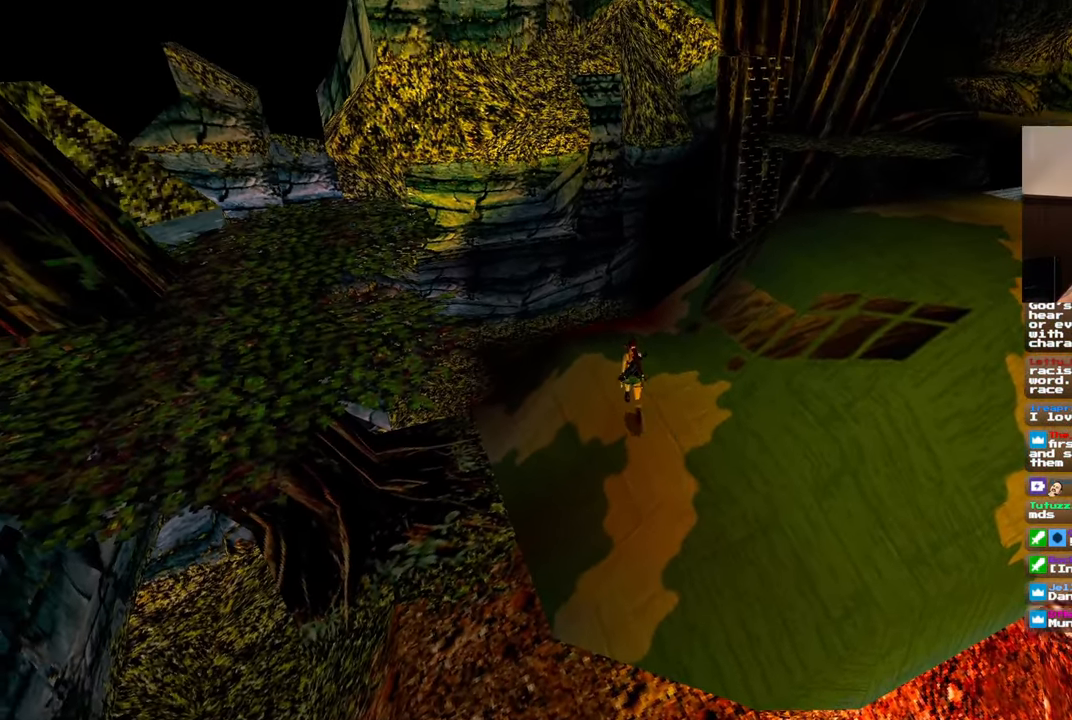
{"buttons": ["R3"], "left_stick": "center", "right_stick": "center"}
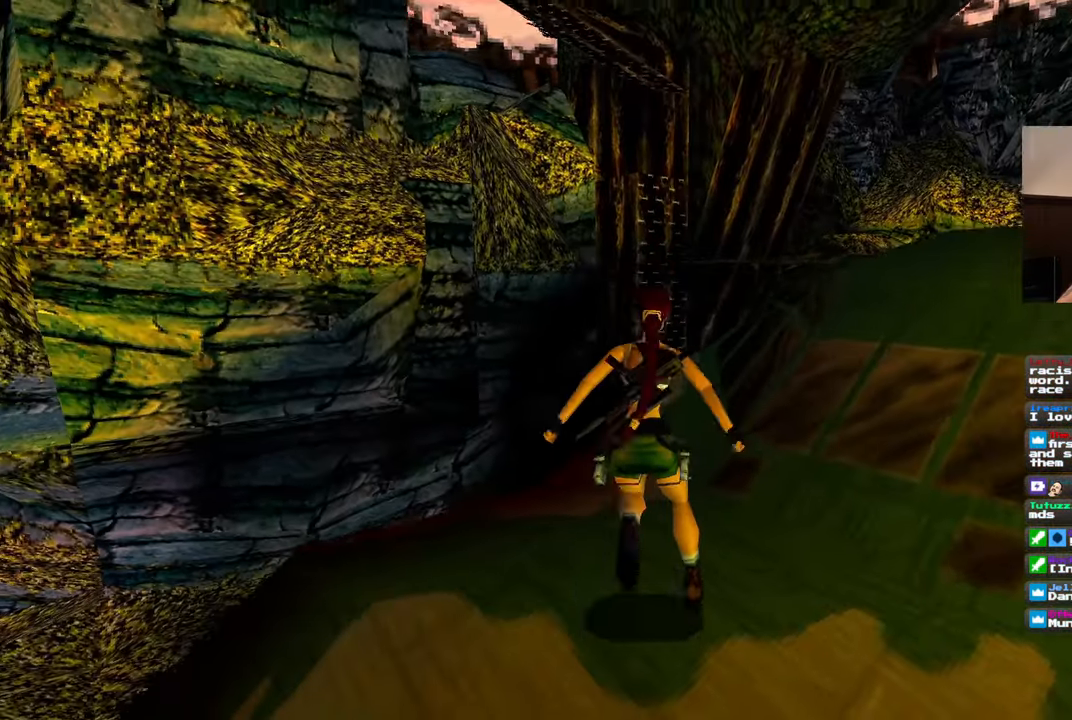
{"buttons": [], "left_stick": "right", "right_stick": "right", "events": [[50, "R3", "up"], [167, "right_stick", "right"], [300, "left_stick", "right"]]}
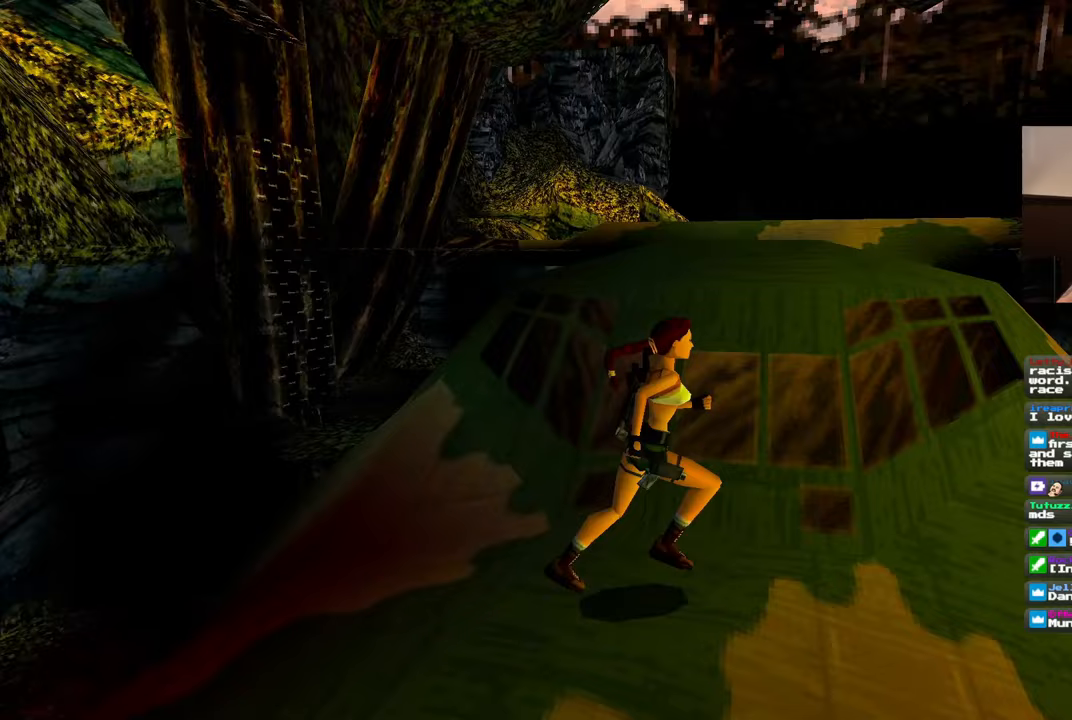
{"buttons": ["SQUARE"], "left_stick": "up", "right_stick": "center", "events": [[83, "left_stick", "up"], [83, "right_stick", "center"], [167, "left_stick", "up-left"], [317, "left_stick", "up"], [367, "SQUARE", "down"]]}
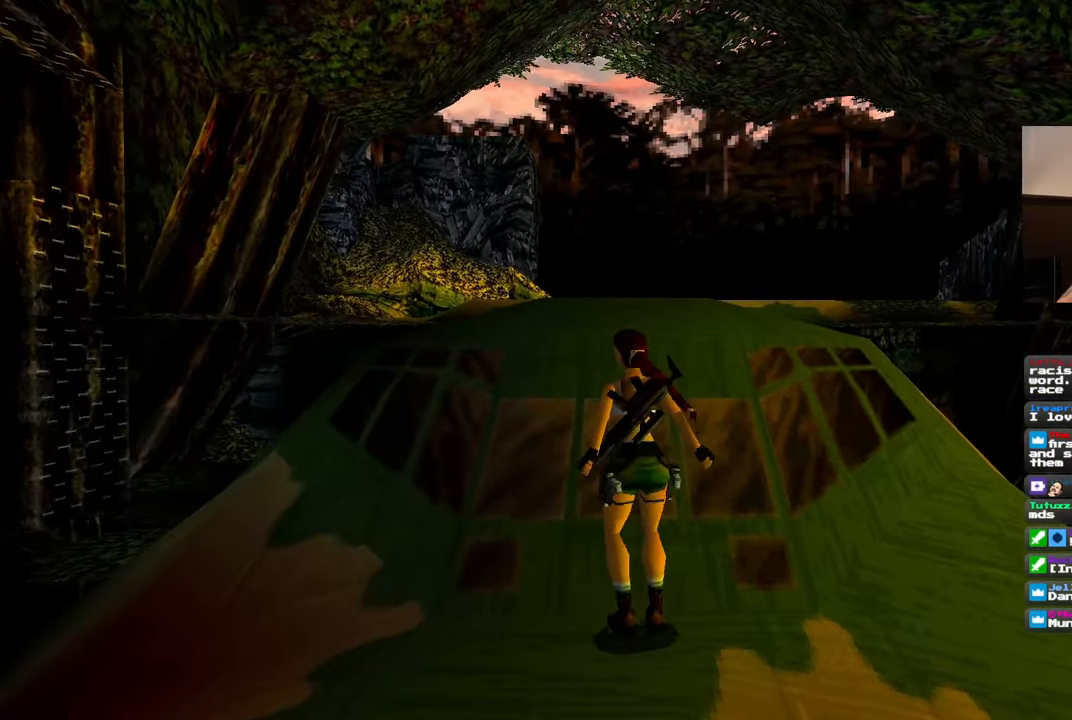
{"buttons": [], "left_stick": "up-right", "right_stick": "down", "events": [[150, "SQUARE", "up"], [383, "left_stick", "up-right"], [383, "right_stick", "down"]]}
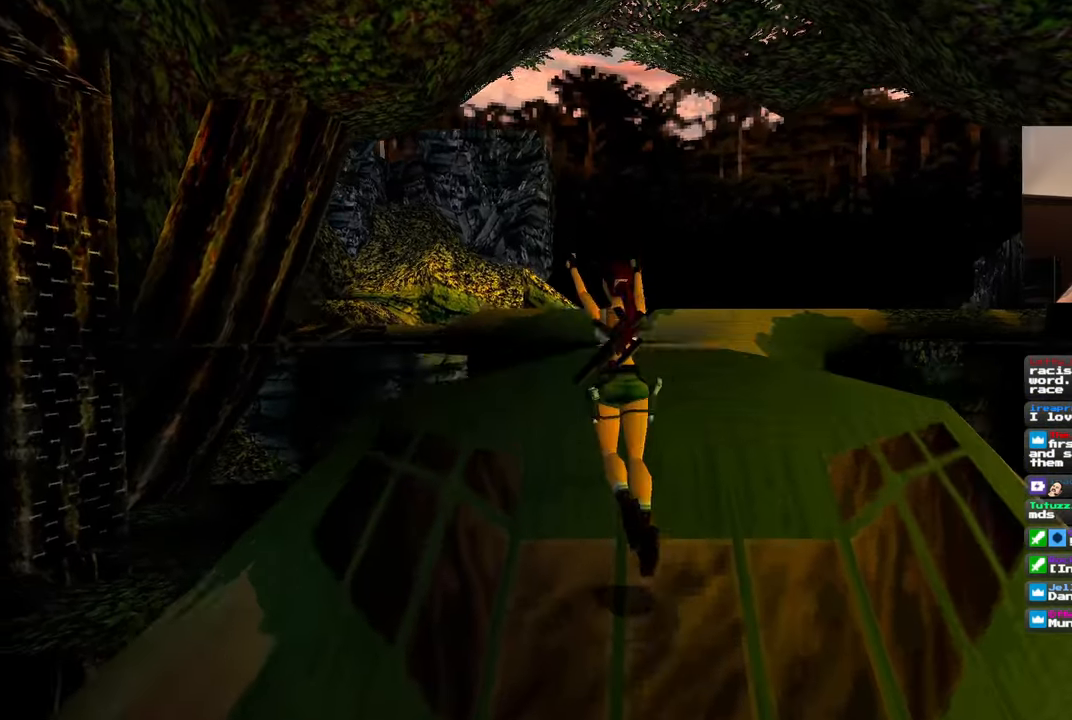
{"buttons": [], "left_stick": "up", "right_stick": "center", "events": [[83, "right_stick", "center"], [117, "left_stick", "up"], [283, "left_stick", "up-right"], [450, "left_stick", "up"]]}
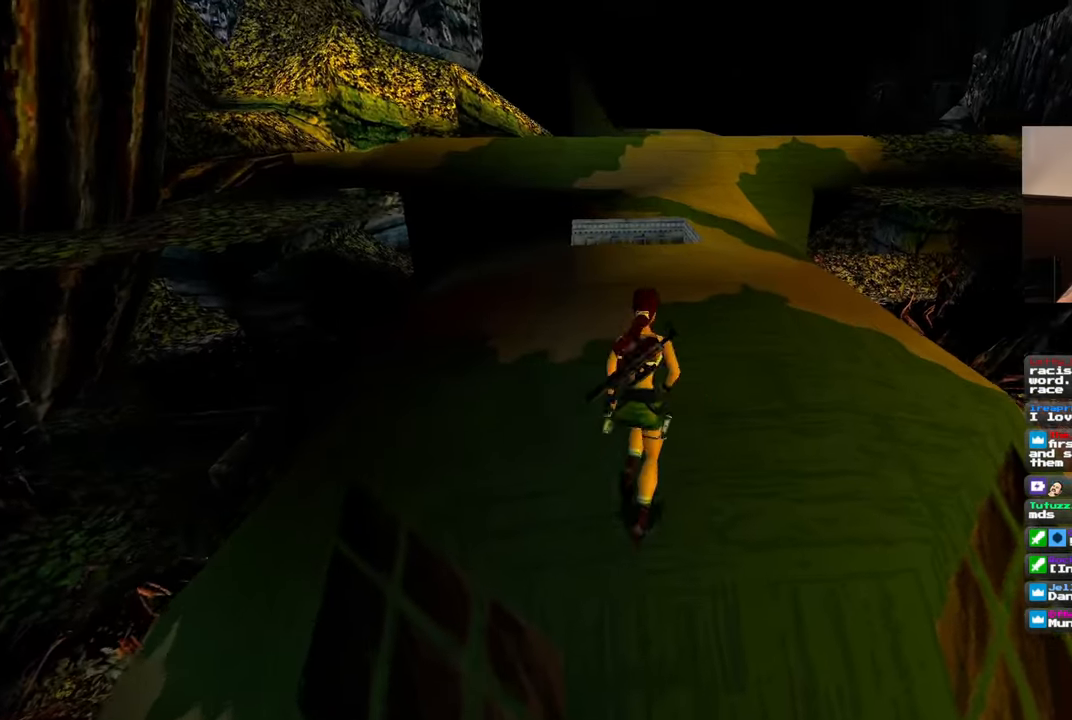
{"buttons": [], "left_stick": "up", "right_stick": "center", "events": [[17, "right_stick", "down"], [167, "right_stick", "center"]]}
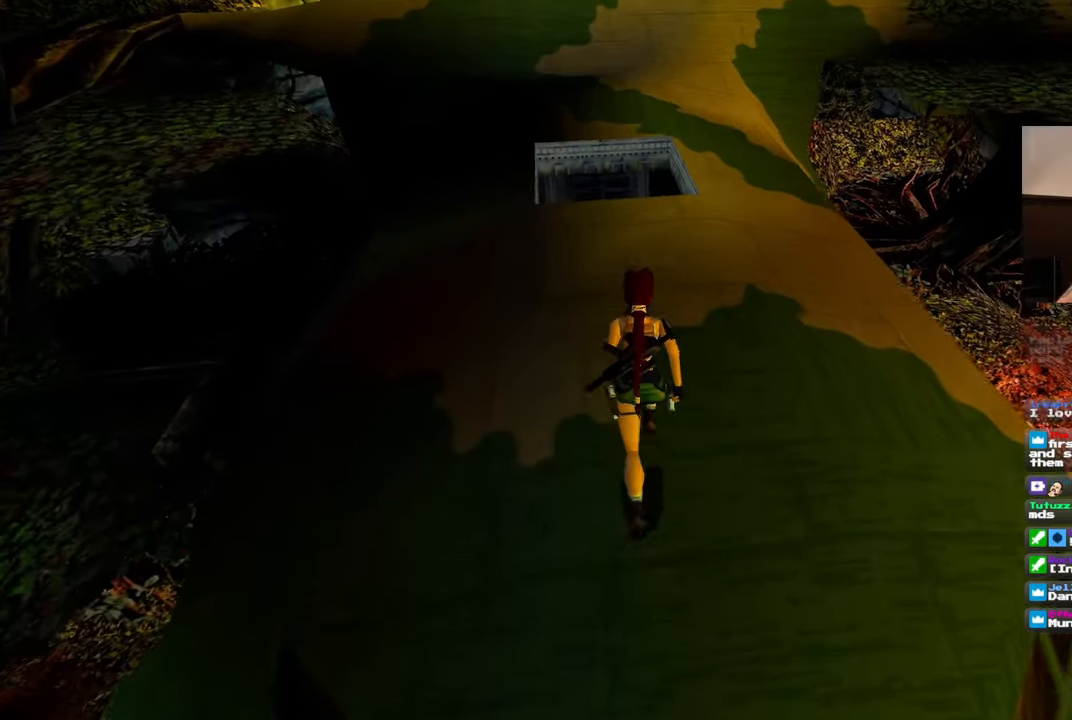
{"buttons": [], "left_stick": "up", "right_stick": "center", "events": [[83, "right_stick", "down"], [200, "right_stick", "center"]]}
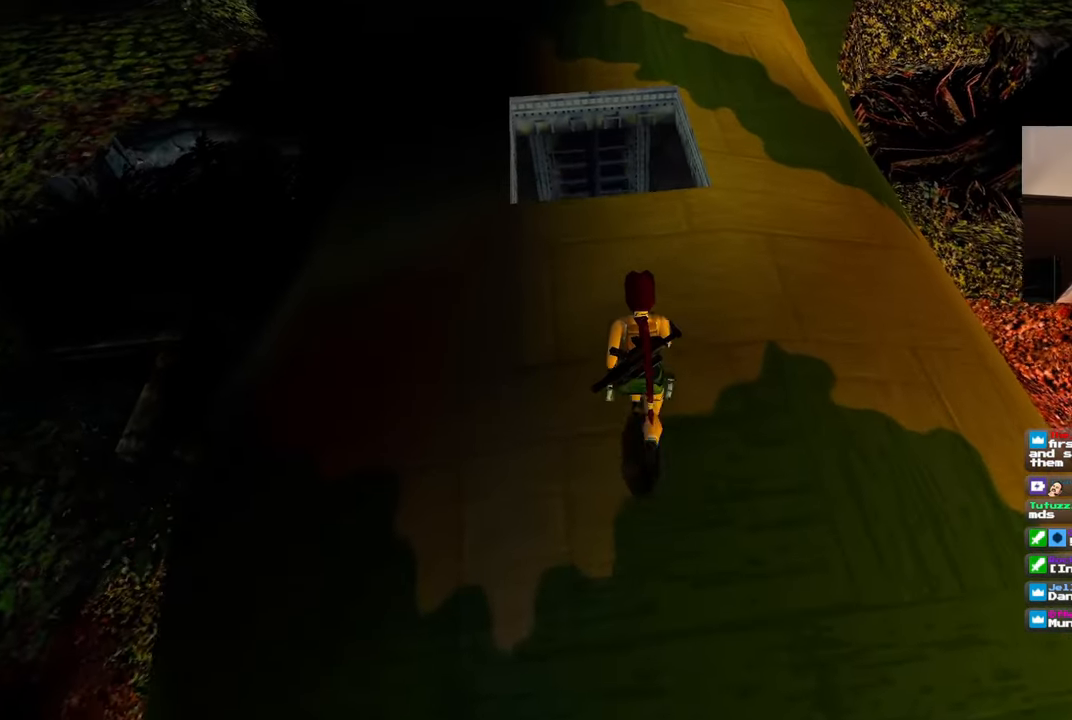
{"buttons": [], "left_stick": "up", "right_stick": "center", "events": []}
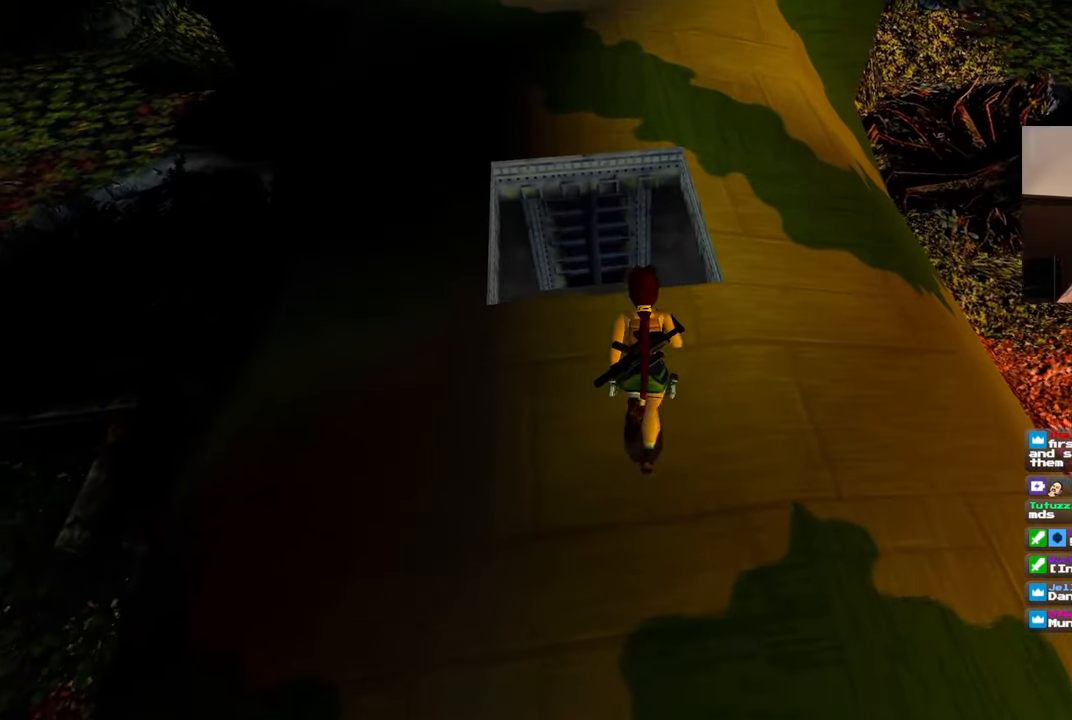
{"buttons": [], "left_stick": "up", "right_stick": "center", "events": [[50, "left_stick", "up-left"], [183, "left_stick", "up"]]}
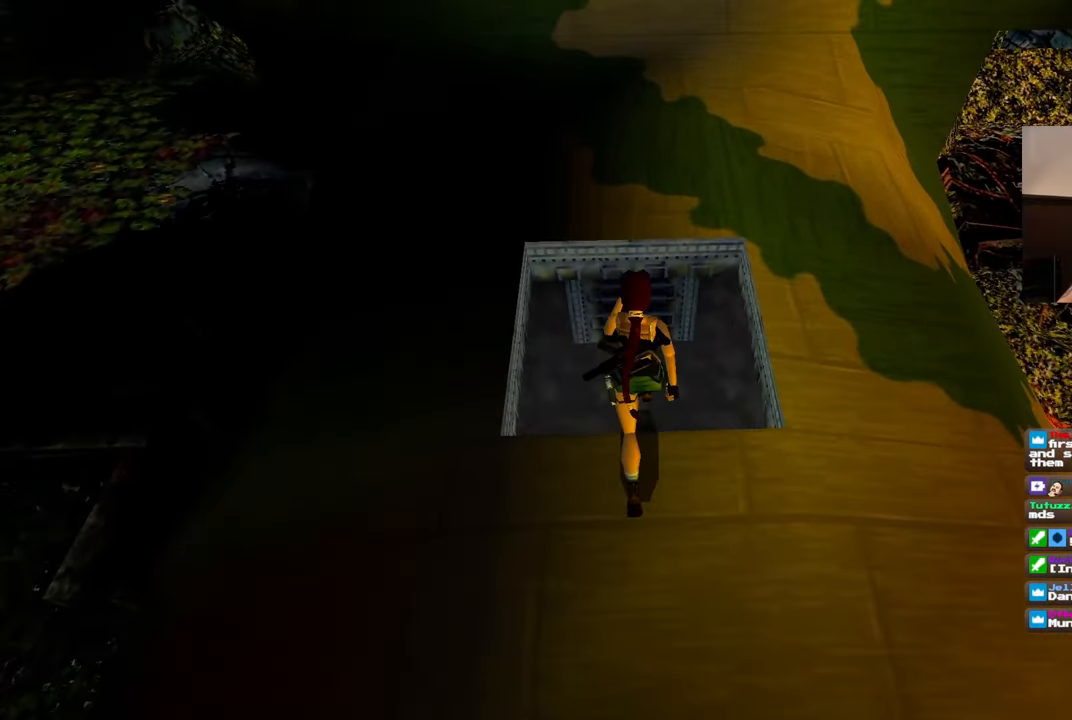
{"buttons": ["CIRCLE"], "left_stick": "center", "right_stick": "center", "events": [[283, "left_stick", "center"], [367, "CIRCLE", "down"]]}
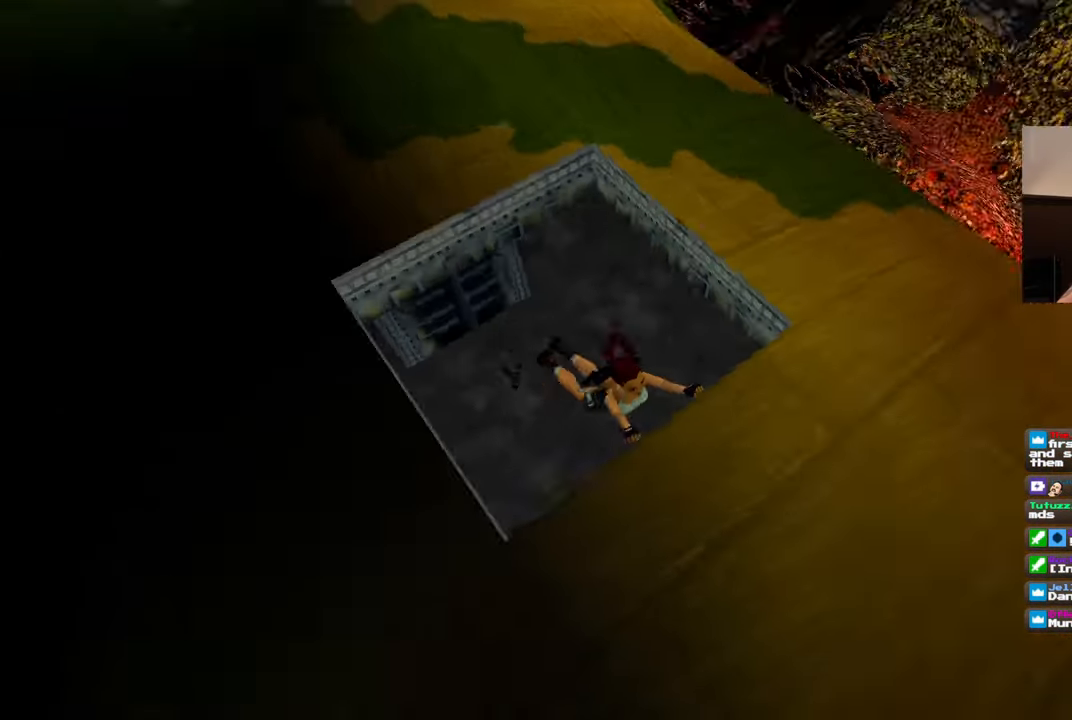
{"buttons": [], "left_stick": "left", "right_stick": "up-left", "events": [[233, "CIRCLE", "up"], [233, "left_stick", "up-left"], [333, "left_stick", "left"], [367, "right_stick", "left"], [500, "right_stick", "up-left"]]}
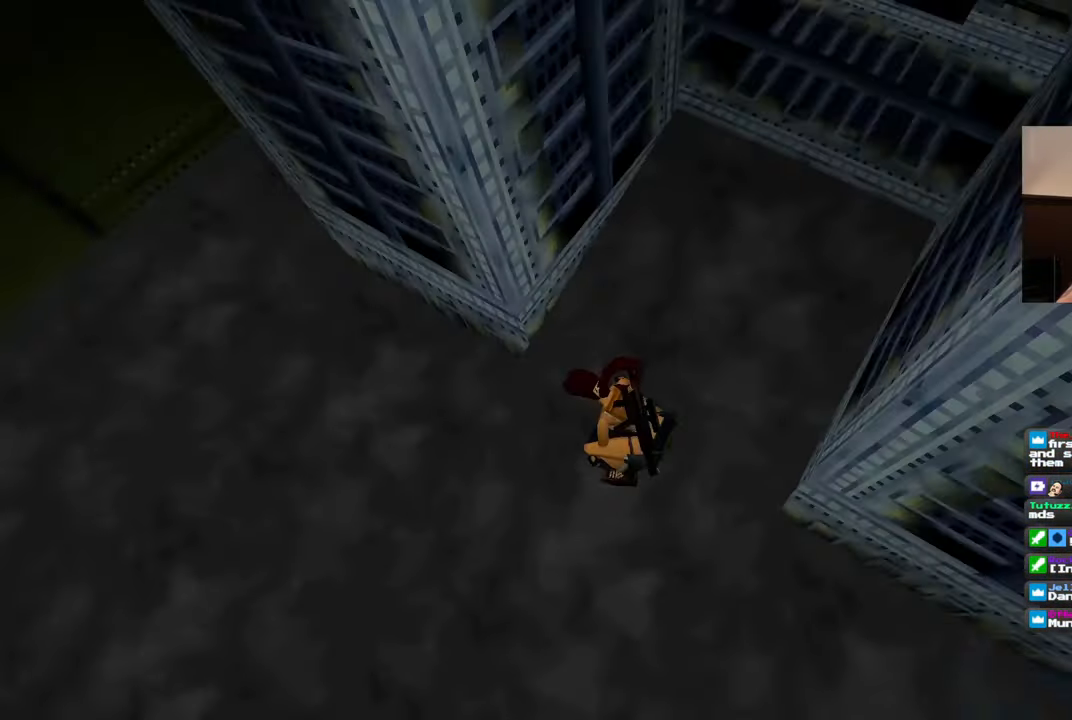
{"buttons": [], "left_stick": "up-left", "right_stick": "up-left", "events": [[167, "left_stick", "up-left"]]}